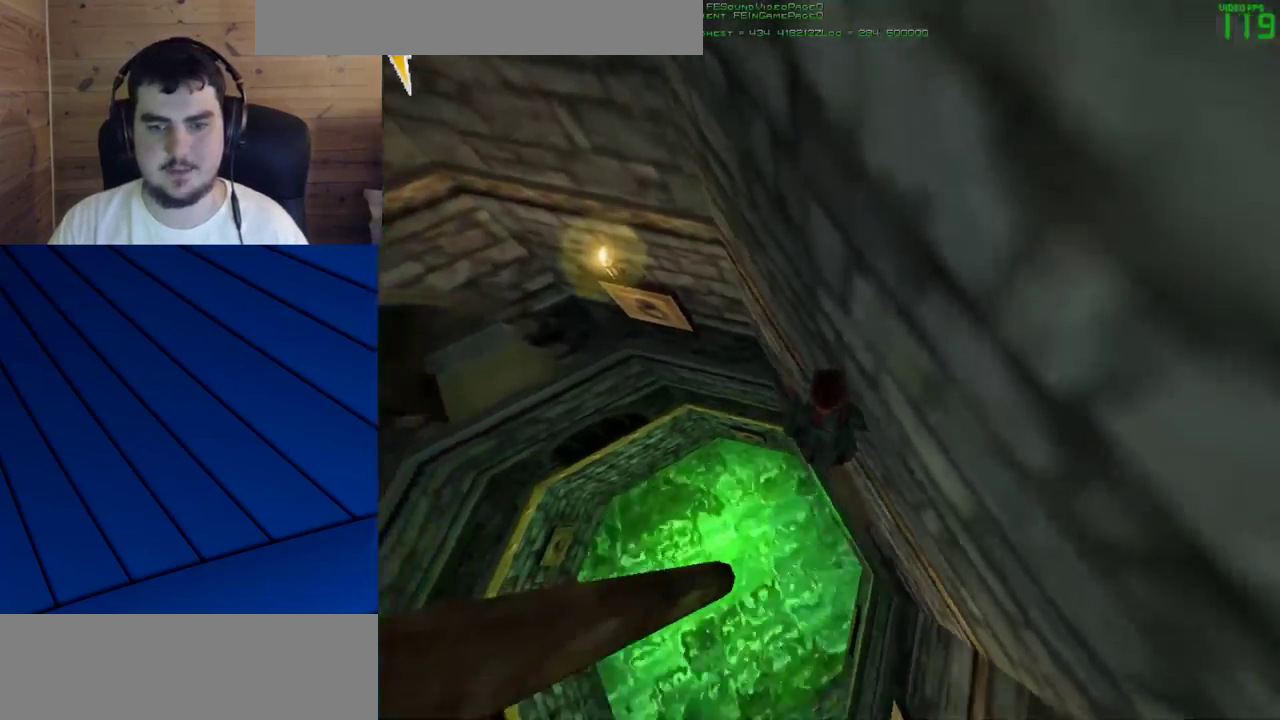
Gameplay with keyboard and mouse; each line is a JSON object with the keys and mouse buttons held at the frame after it. "events" lists presses ("down") and releases ("up") of "a", "d", "e", "f", "q", "s", "shift", "w", "mouse_left" and "mouse_right" between this image and that frame as [ms after this image, input, new state], when the widget could be followed in between. "mouse_left", "mouse_right" = the "left", "right" buttons of the "mouse" list. No other keys are recorded. Mouse movement is not recorded.
{"keys": [], "mouse": ["left"], "events": [[183, "mouse_left", "down"]]}
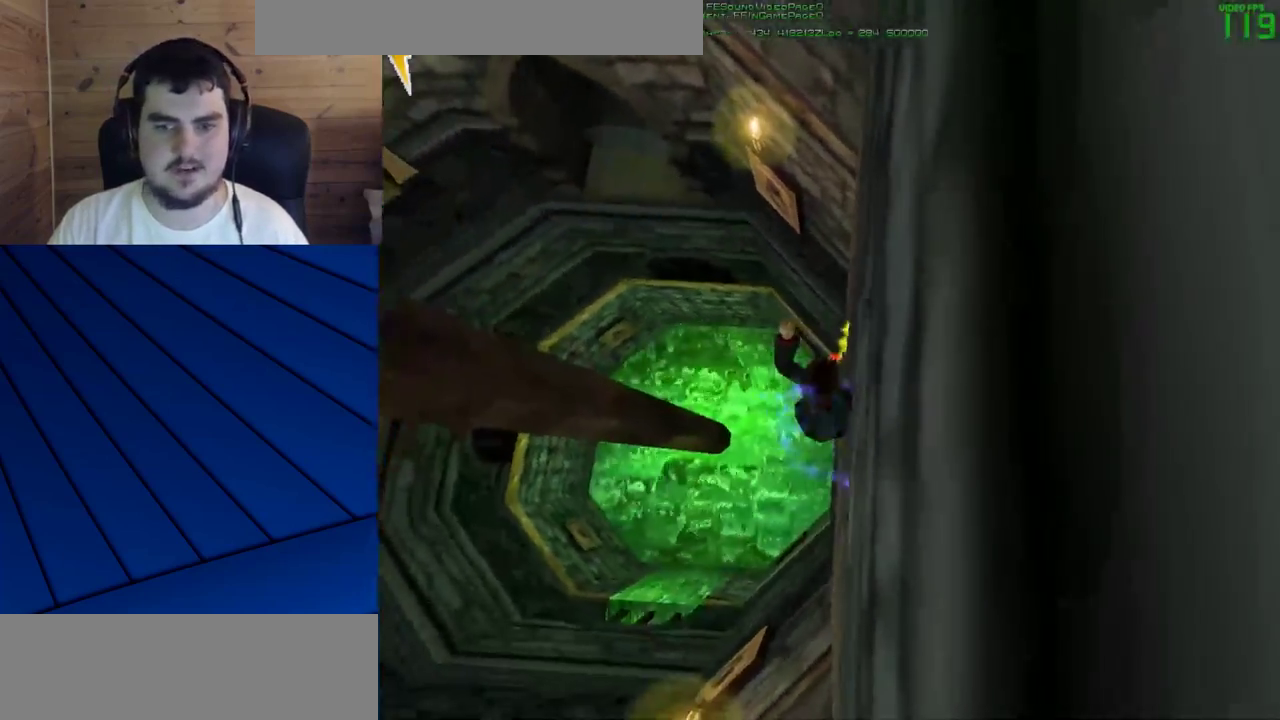
{"keys": [], "mouse": ["left"], "events": []}
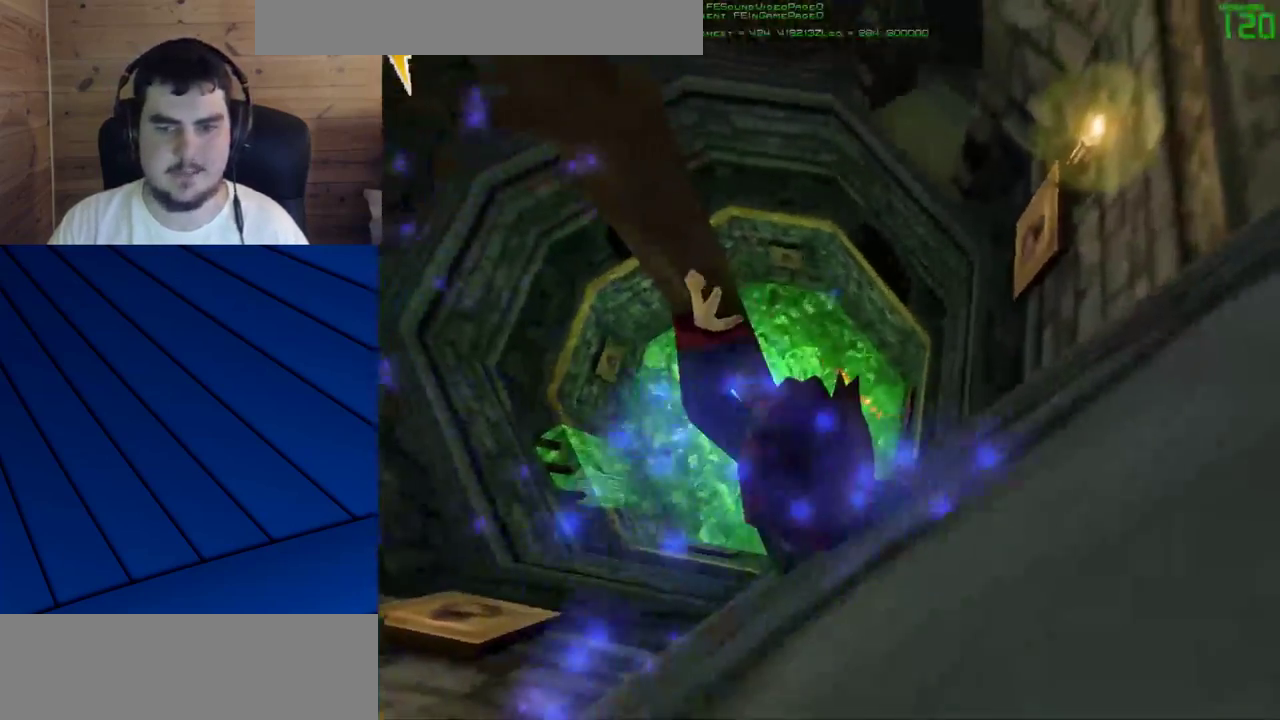
{"keys": [], "mouse": ["left"], "events": []}
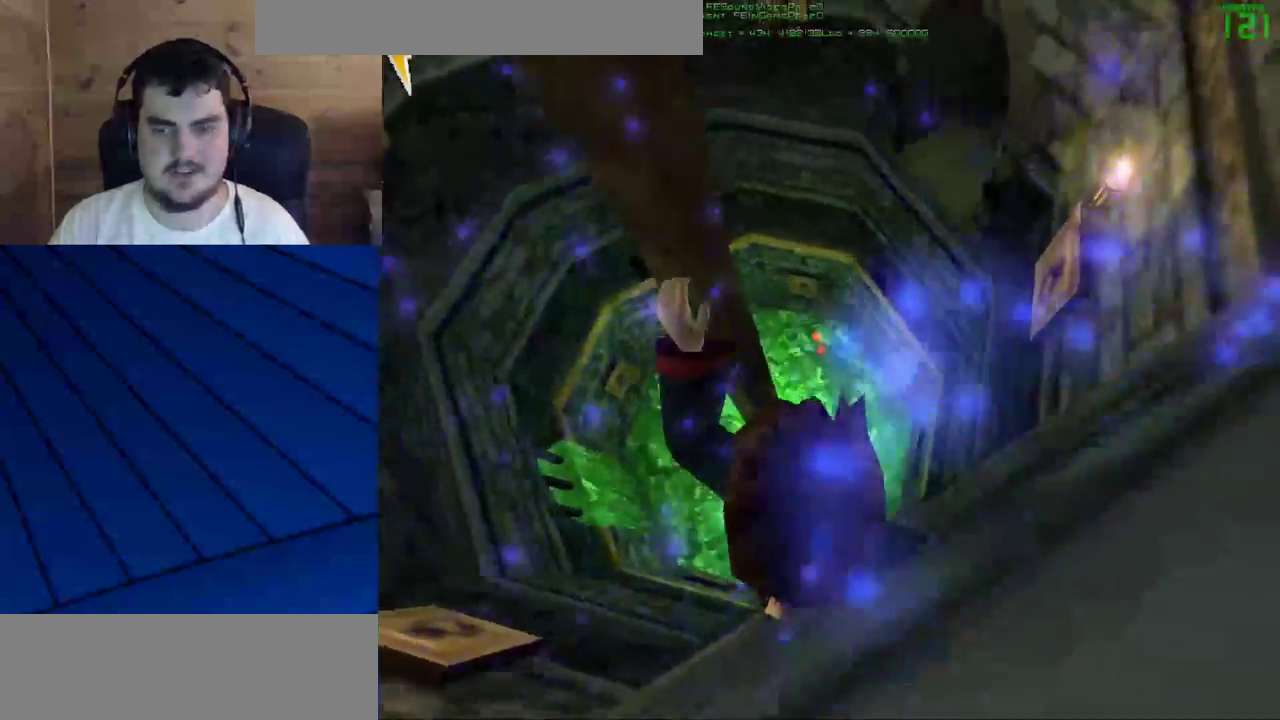
{"keys": [], "mouse": ["left"], "events": []}
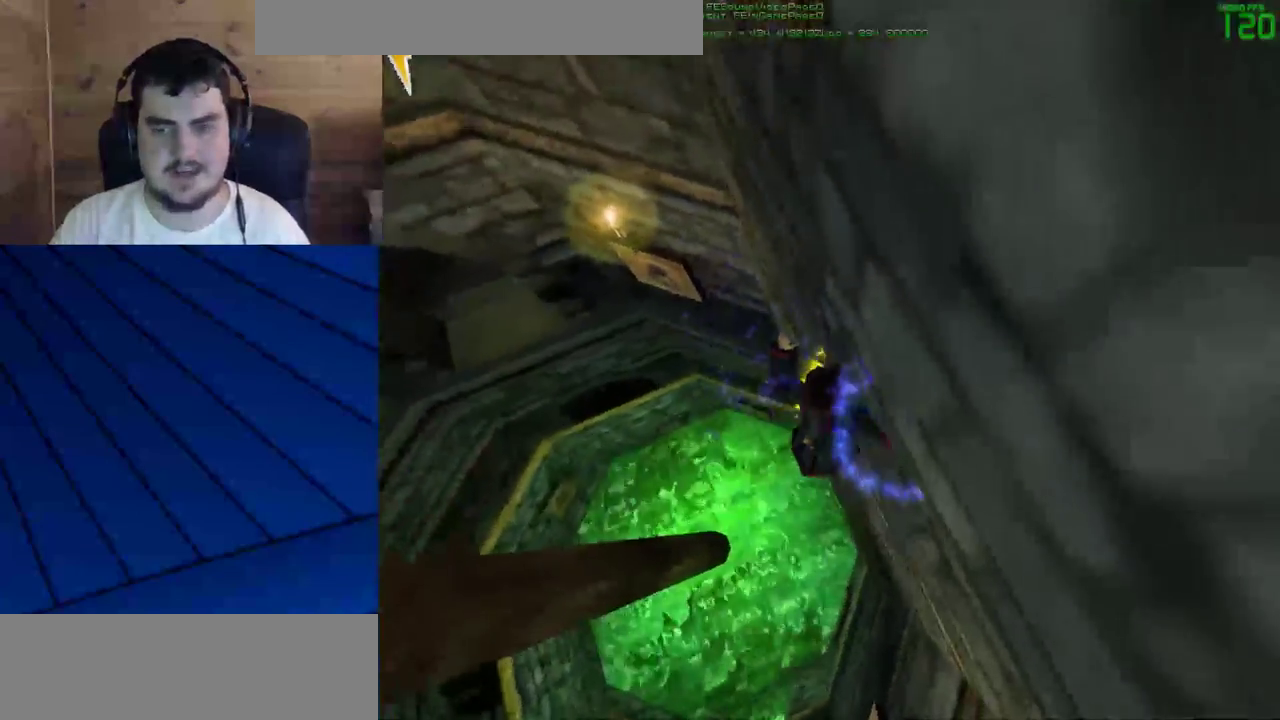
{"keys": [], "mouse": [], "events": [[150, "mouse_left", "up"]]}
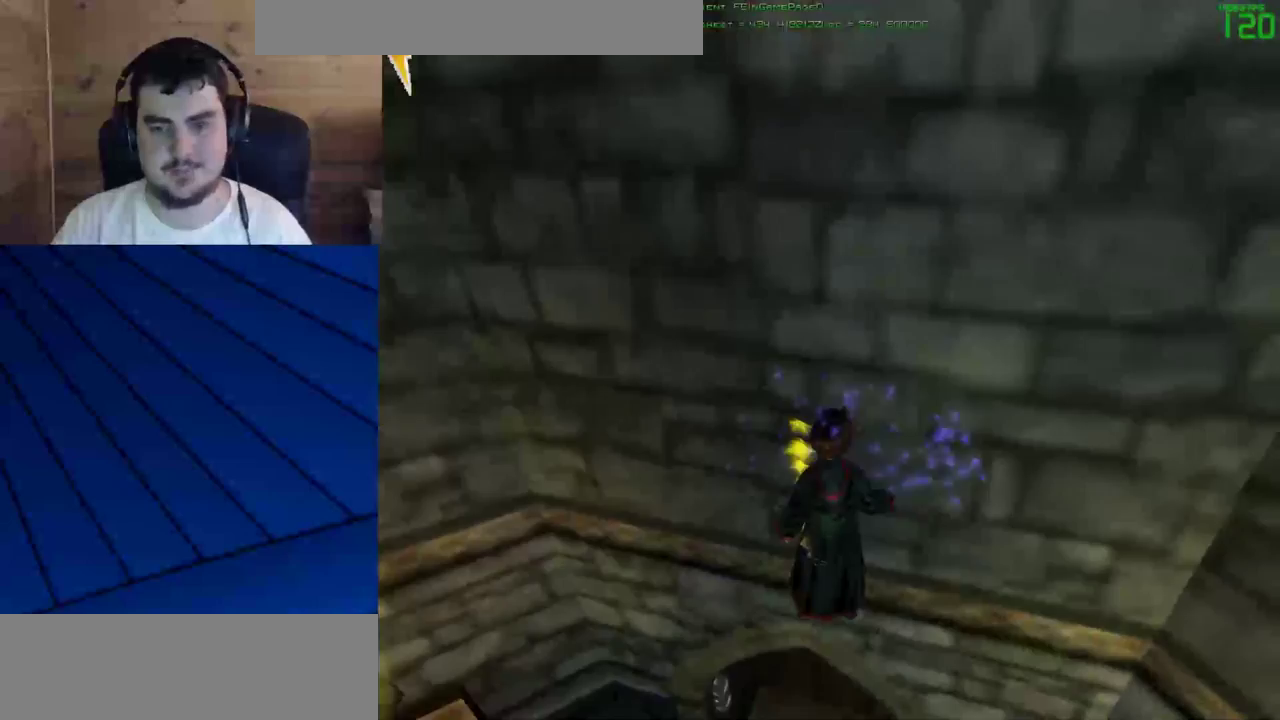
{"keys": [], "mouse": [], "events": [[33, "mouse_left", "down"], [117, "mouse_left", "up"], [167, "mouse_left", "down"], [267, "mouse_left", "up"], [350, "mouse_left", "down"], [450, "mouse_left", "up"]]}
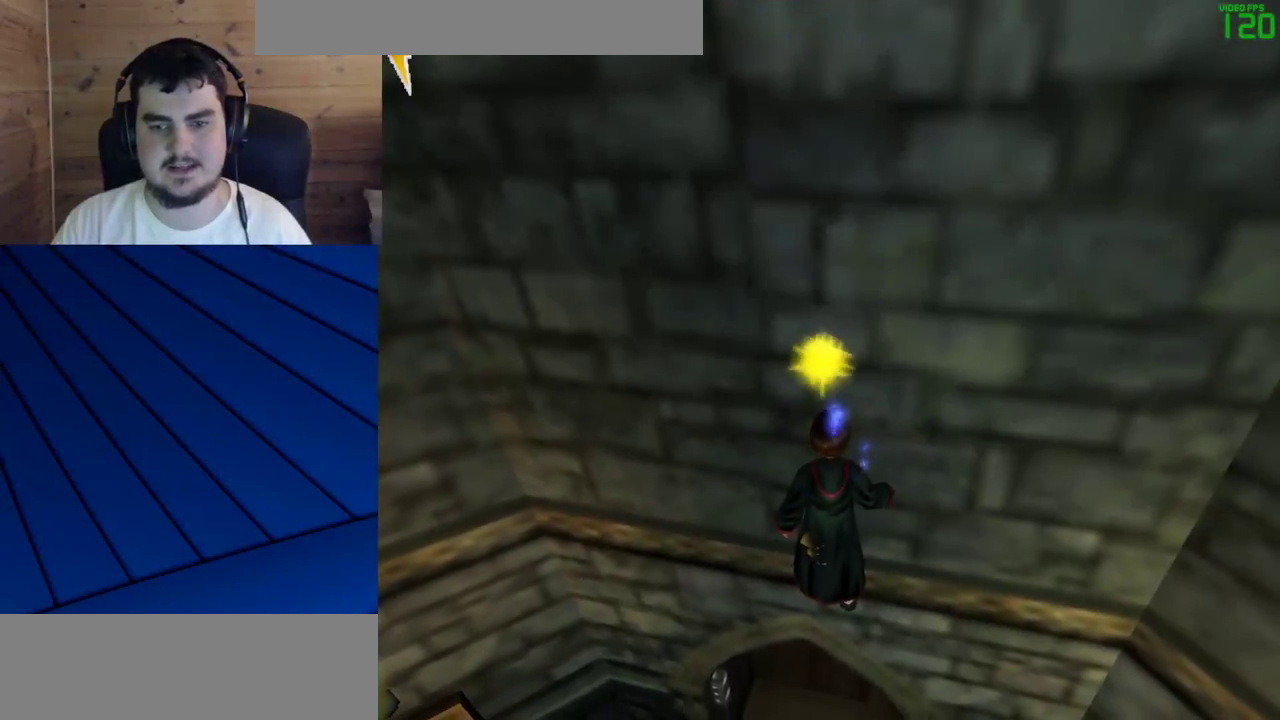
{"keys": [], "mouse": ["left"], "events": [[333, "mouse_left", "down"]]}
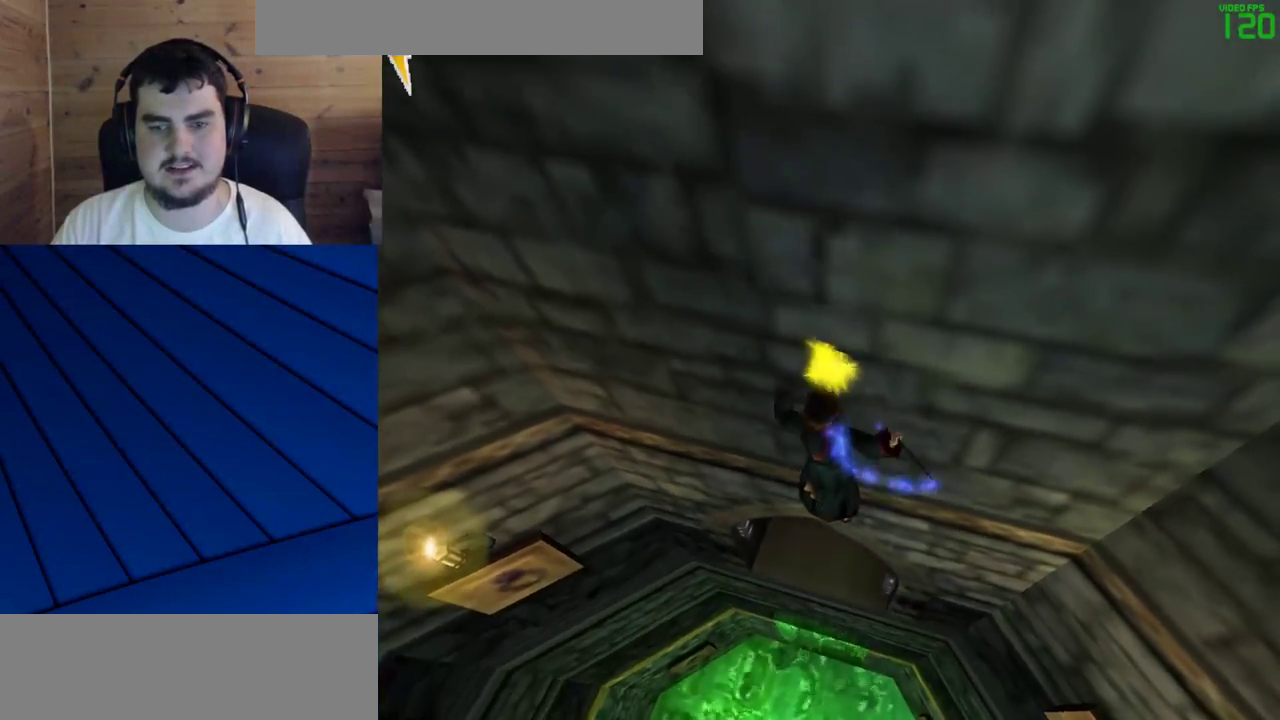
{"keys": [], "mouse": [], "events": [[17, "mouse_left", "up"], [350, "mouse_left", "down"], [433, "mouse_left", "up"]]}
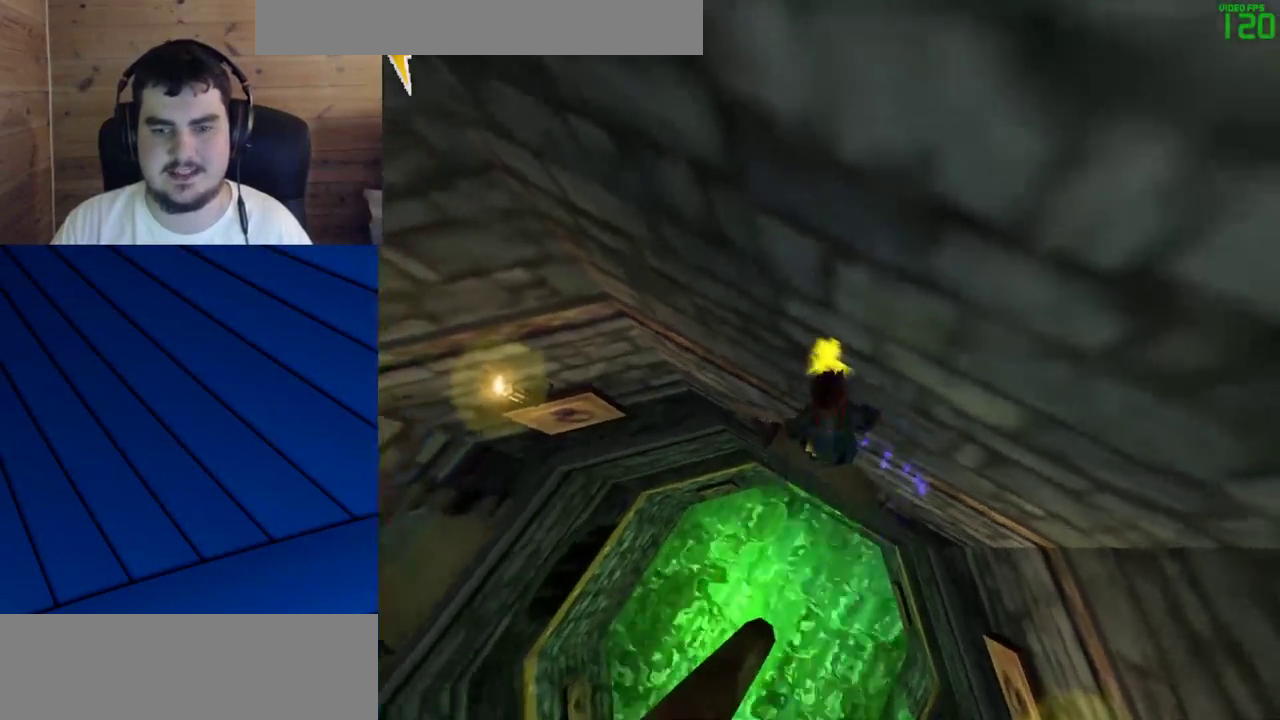
{"keys": ["w"], "mouse": [], "events": [[33, "mouse_left", "down"], [83, "mouse_left", "up"], [167, "mouse_left", "down"], [267, "mouse_left", "up"], [317, "w", "down"]]}
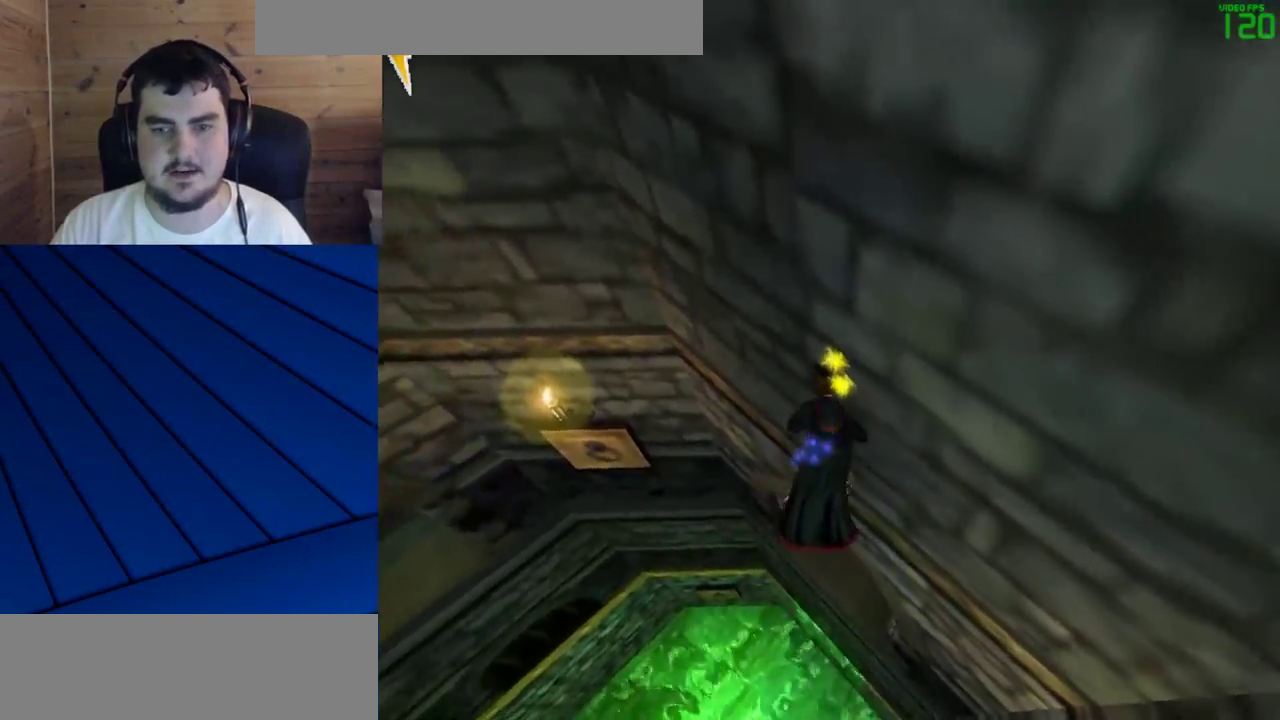
{"keys": ["w"], "mouse": [], "events": []}
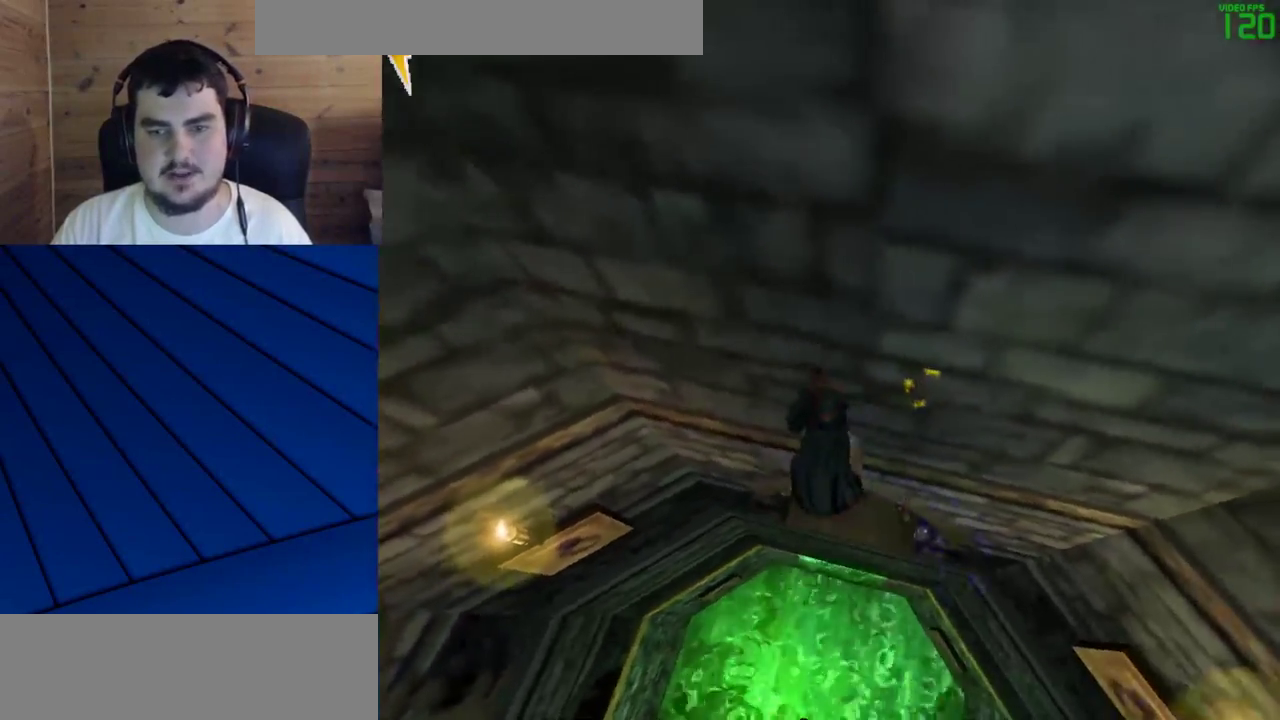
{"keys": ["w"], "mouse": [], "events": []}
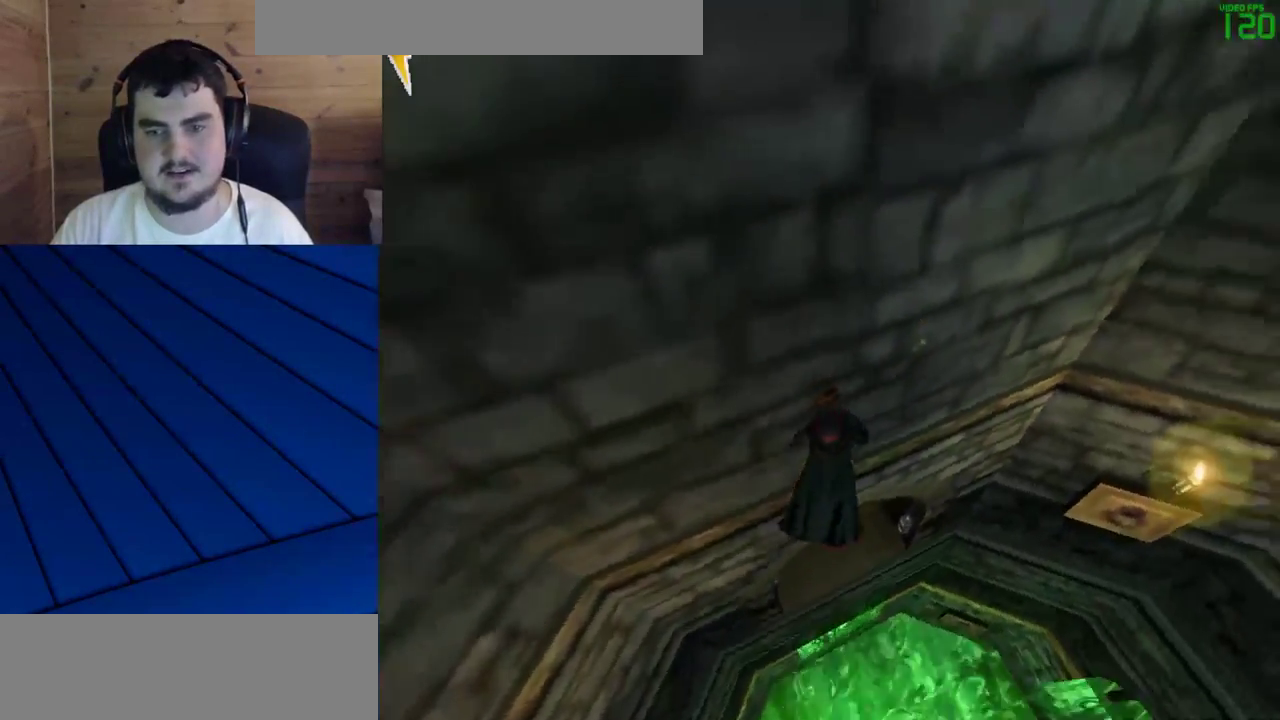
{"keys": ["w"], "mouse": [], "events": []}
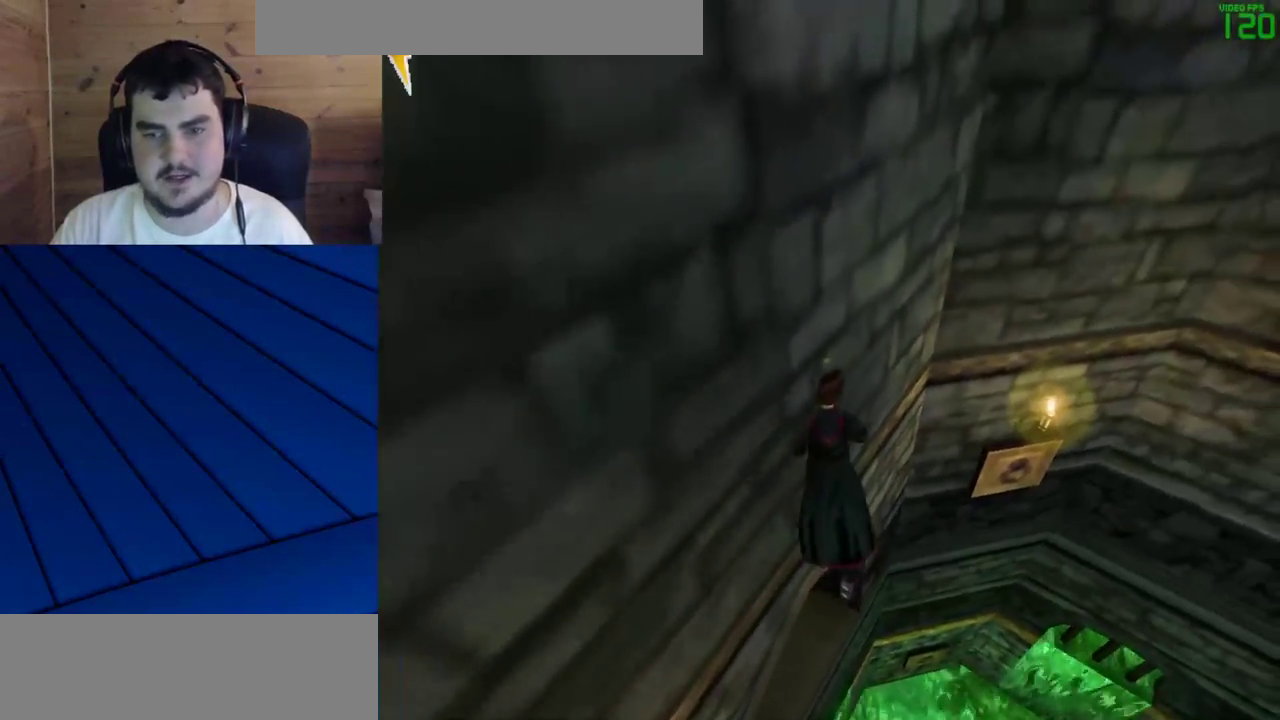
{"keys": [], "mouse": [], "events": [[417, "w", "up"]]}
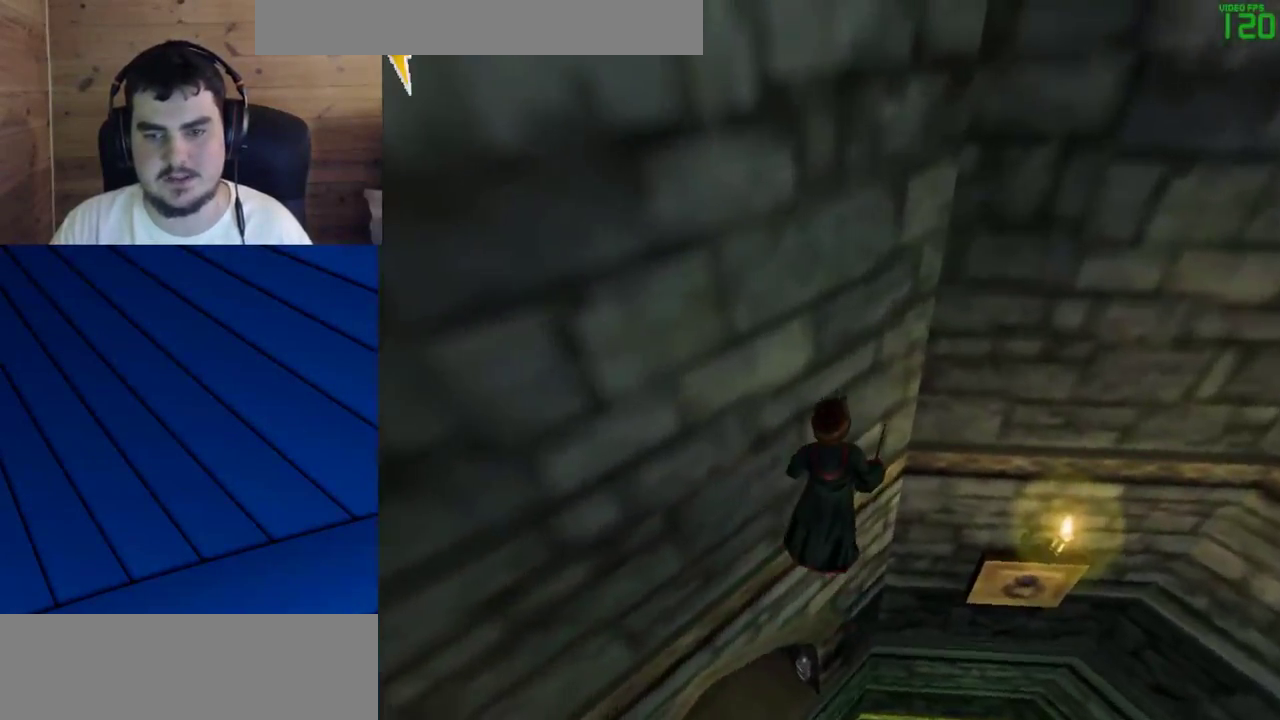
{"keys": ["w"], "mouse": [], "events": [[483, "w", "down"]]}
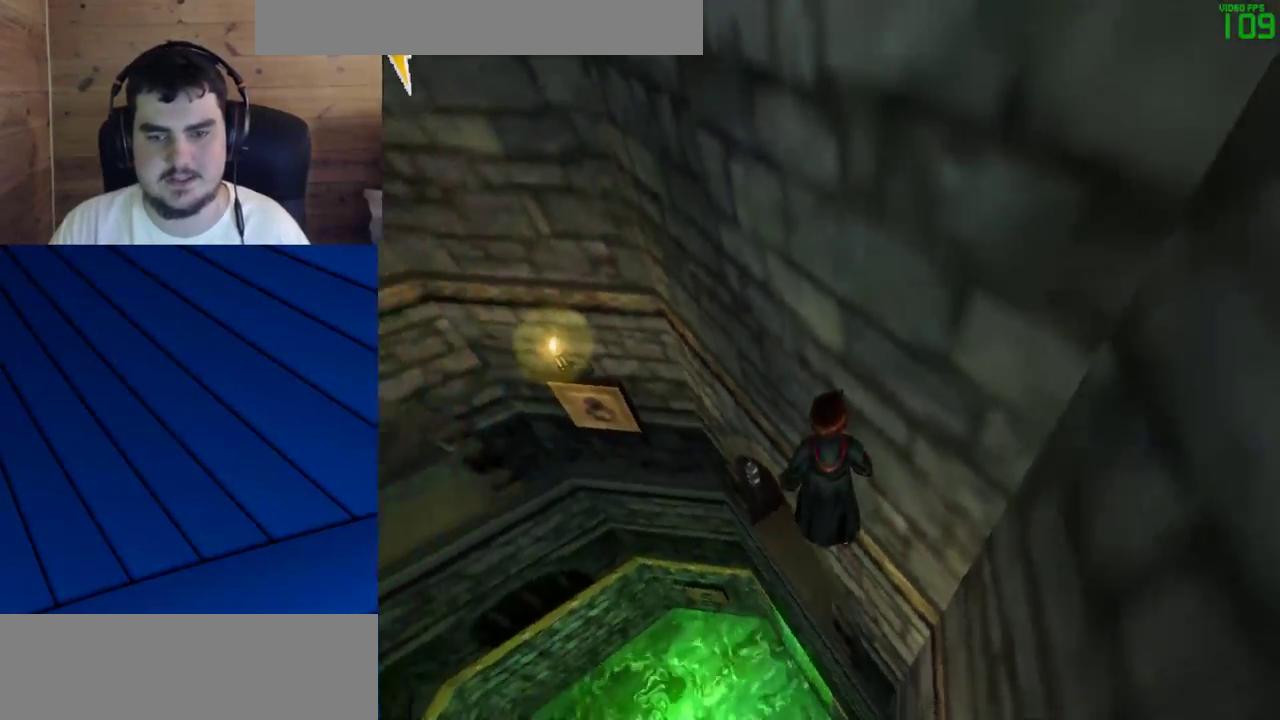
{"keys": ["w"], "mouse": [], "events": []}
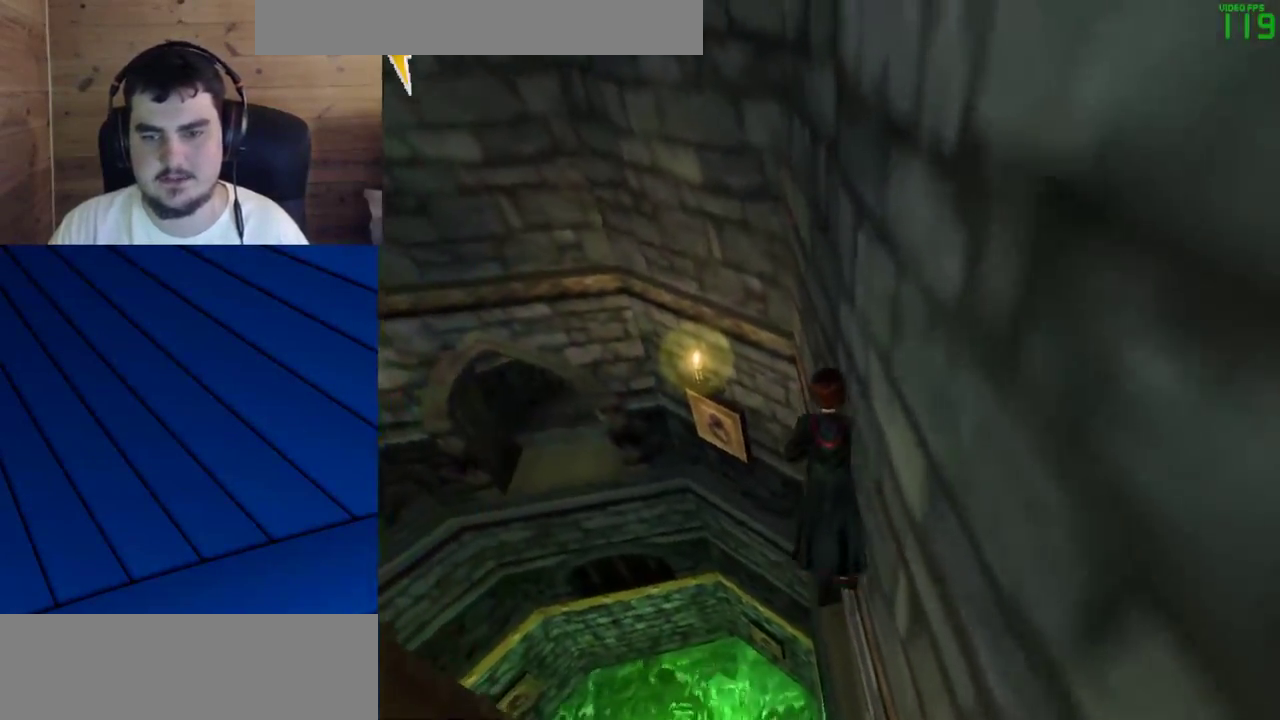
{"keys": [], "mouse": [], "events": [[233, "w", "up"]]}
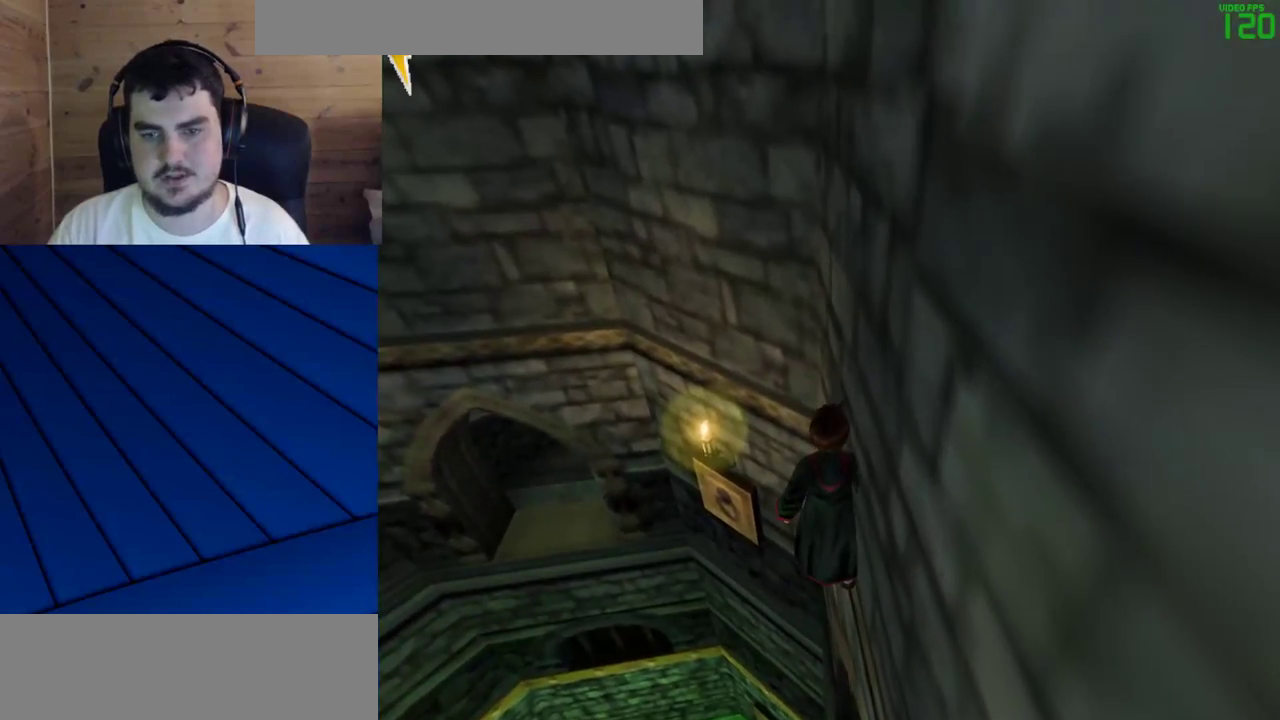
{"keys": [], "mouse": [], "events": []}
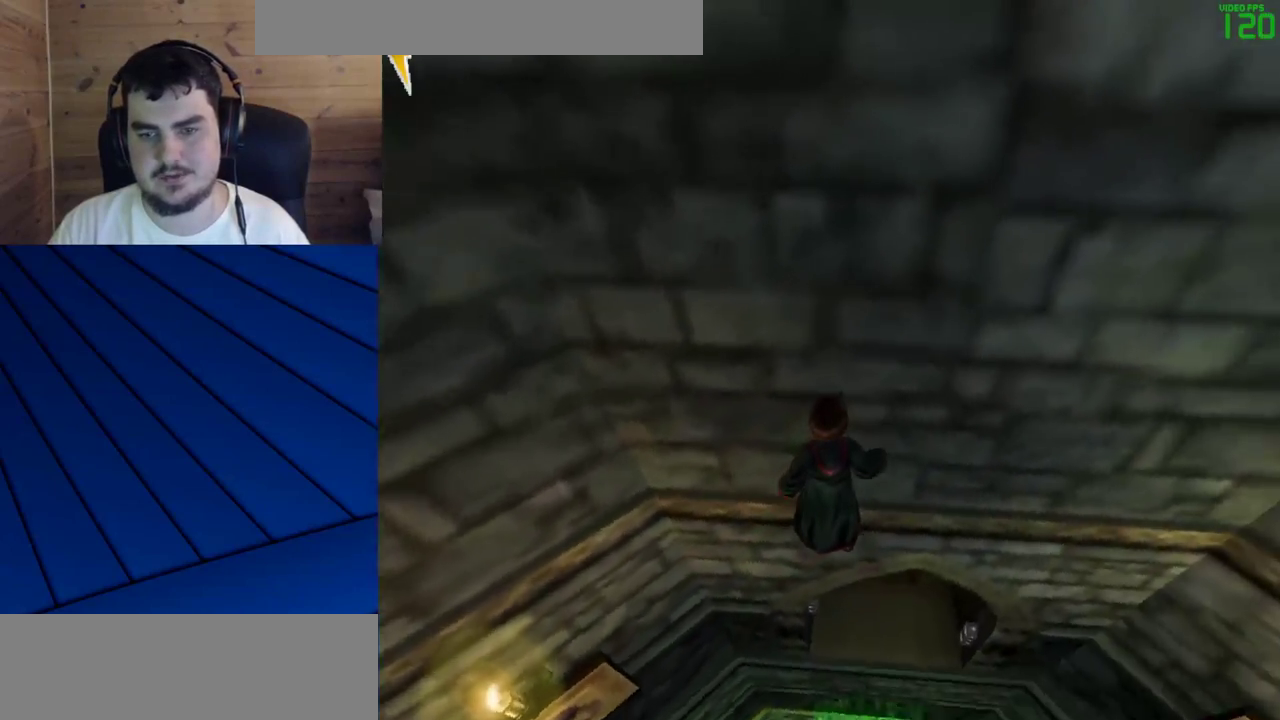
{"keys": ["w"], "mouse": [], "events": [[33, "w", "down"]]}
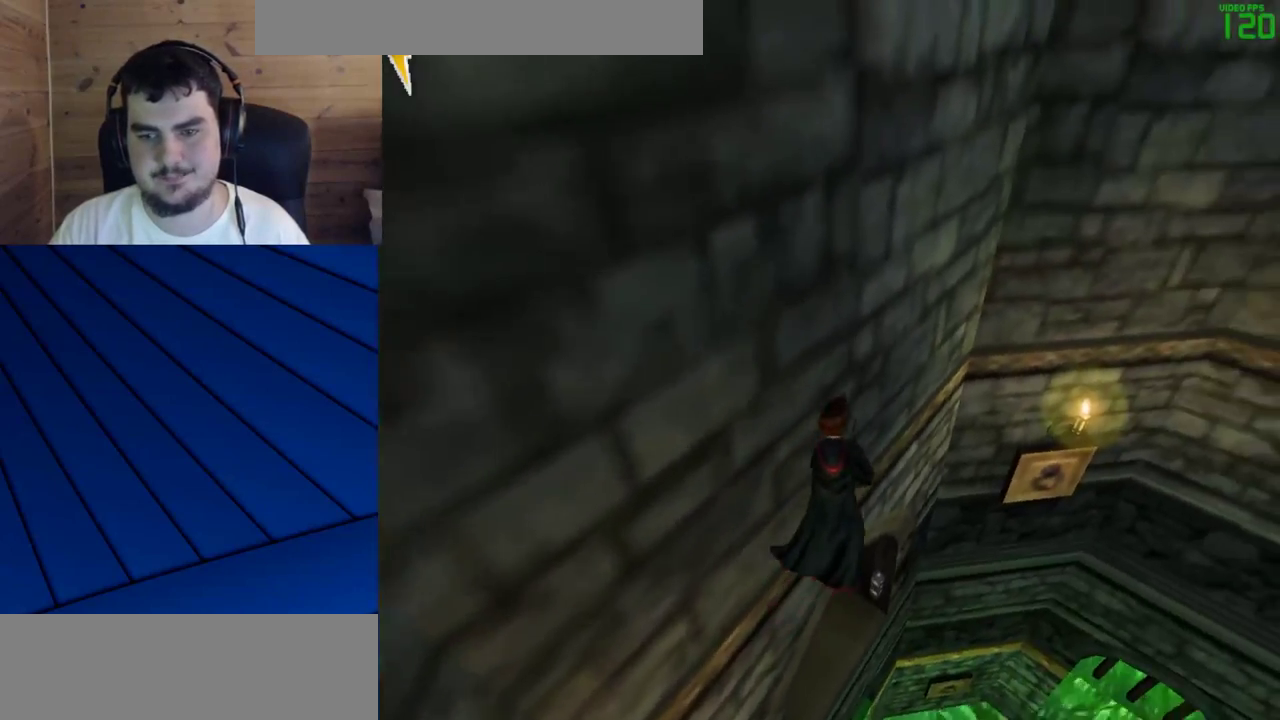
{"keys": ["w"], "mouse": [], "events": []}
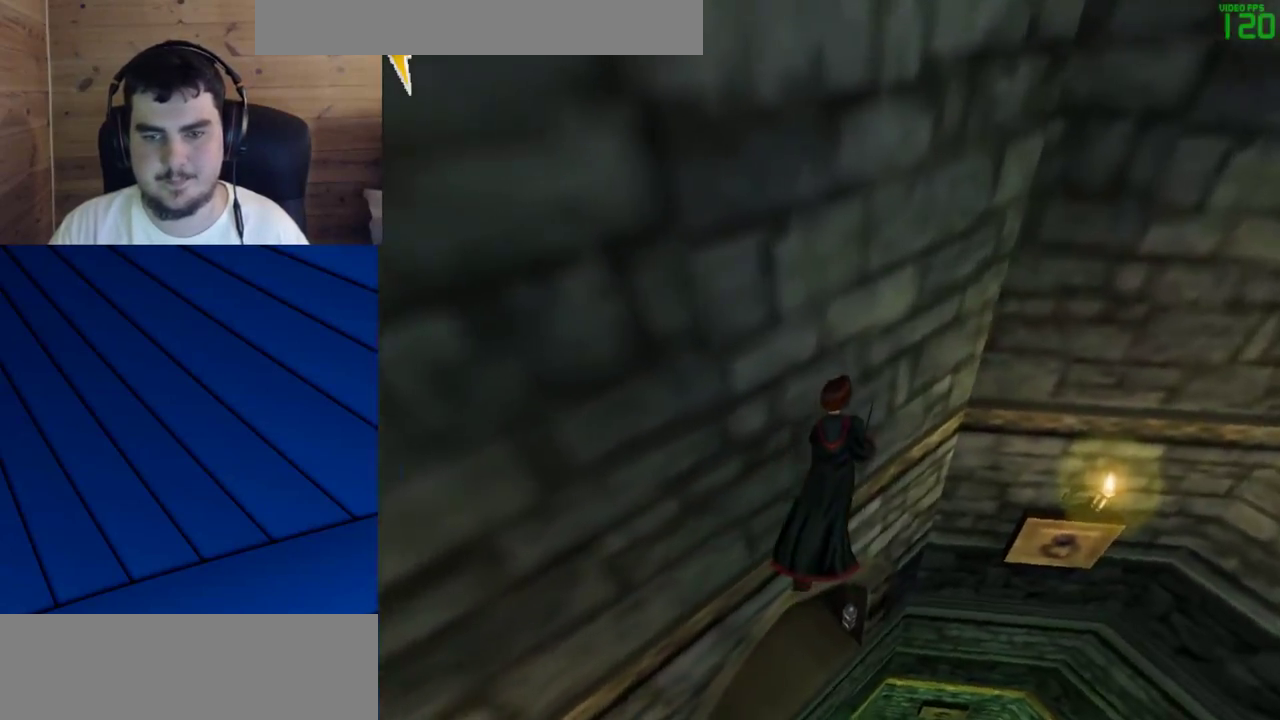
{"keys": [], "mouse": [], "events": [[150, "w", "up"]]}
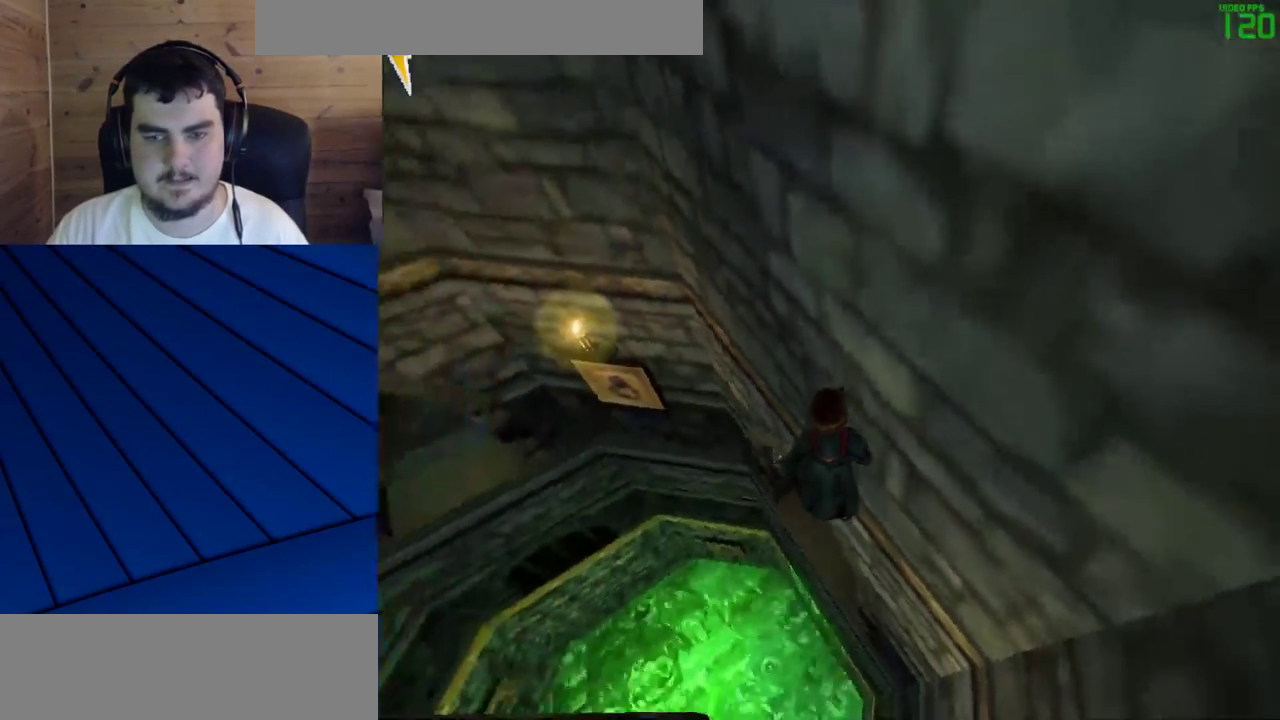
{"keys": [], "mouse": [], "events": []}
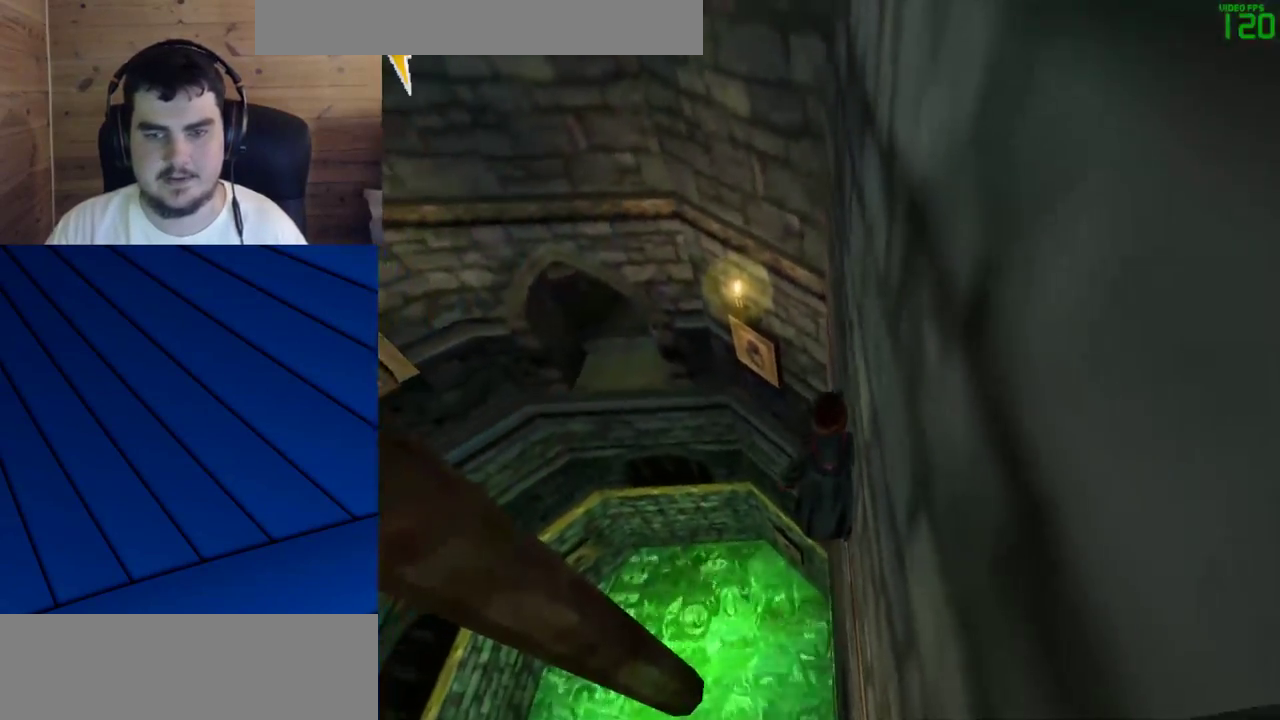
{"keys": [], "mouse": [], "events": []}
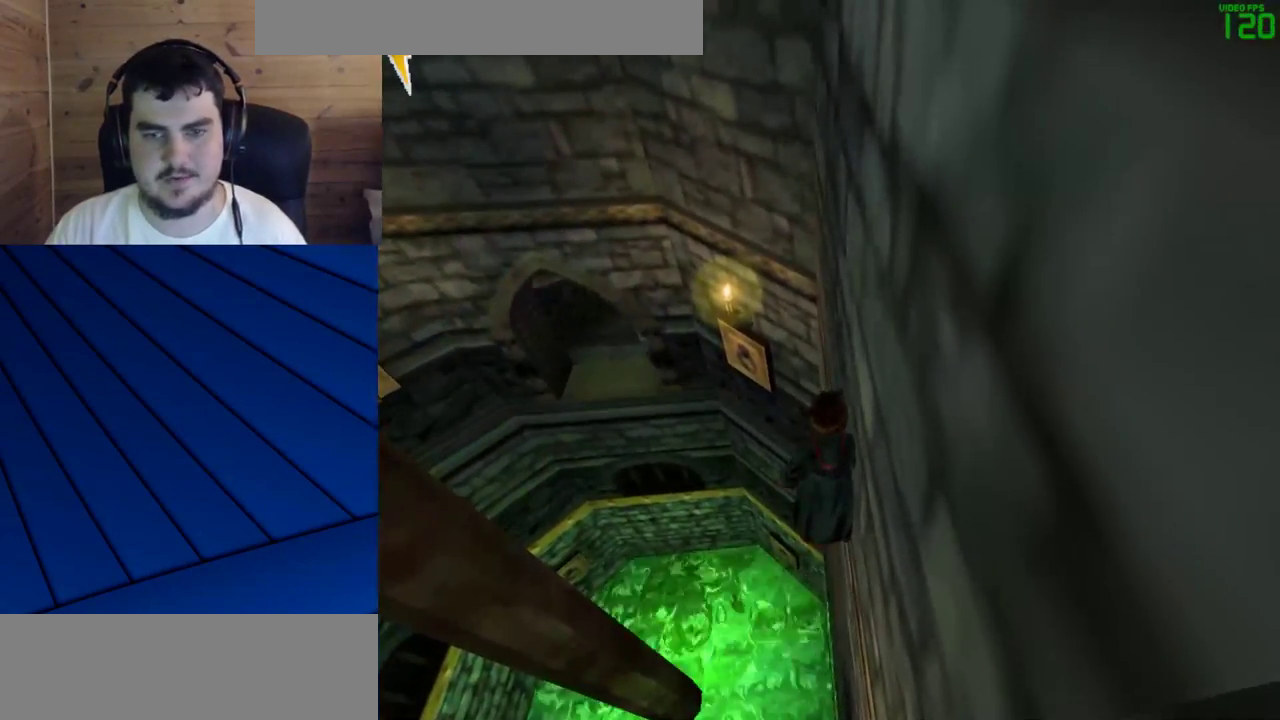
{"keys": [], "mouse": [], "events": []}
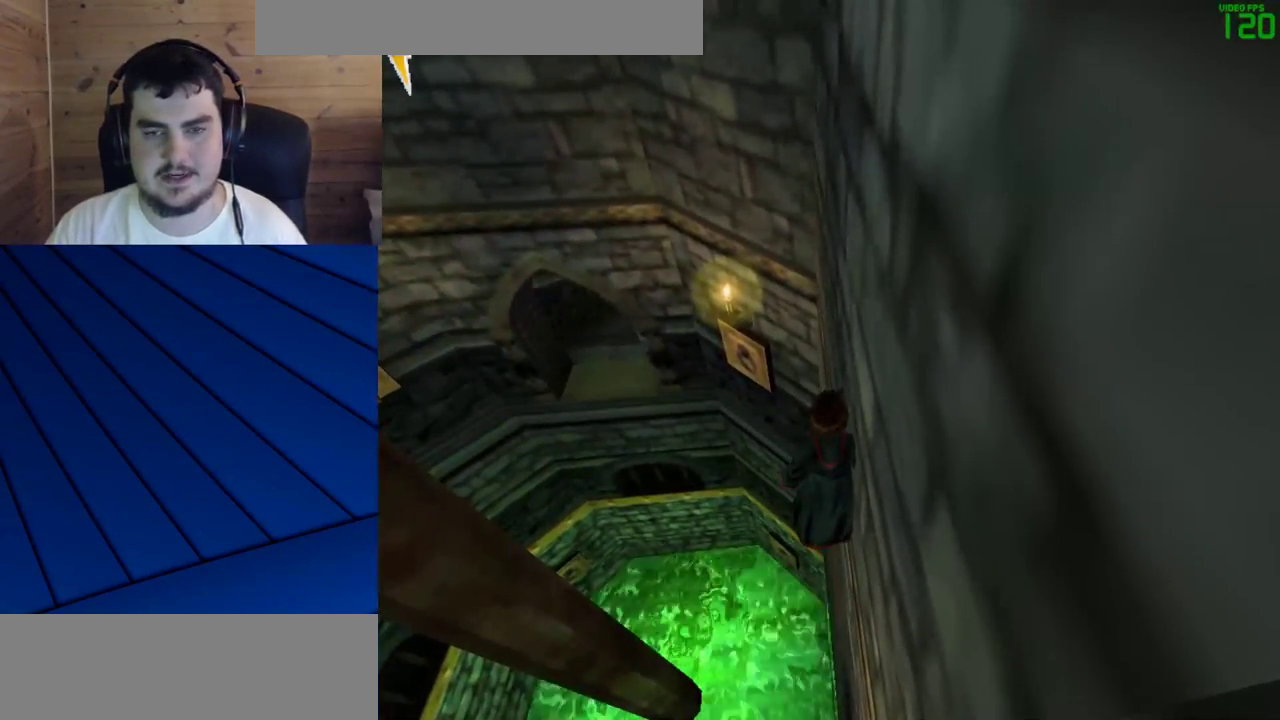
{"keys": ["shift", "w"], "mouse": [], "events": [[317, "w", "down"], [350, "shift", "down"]]}
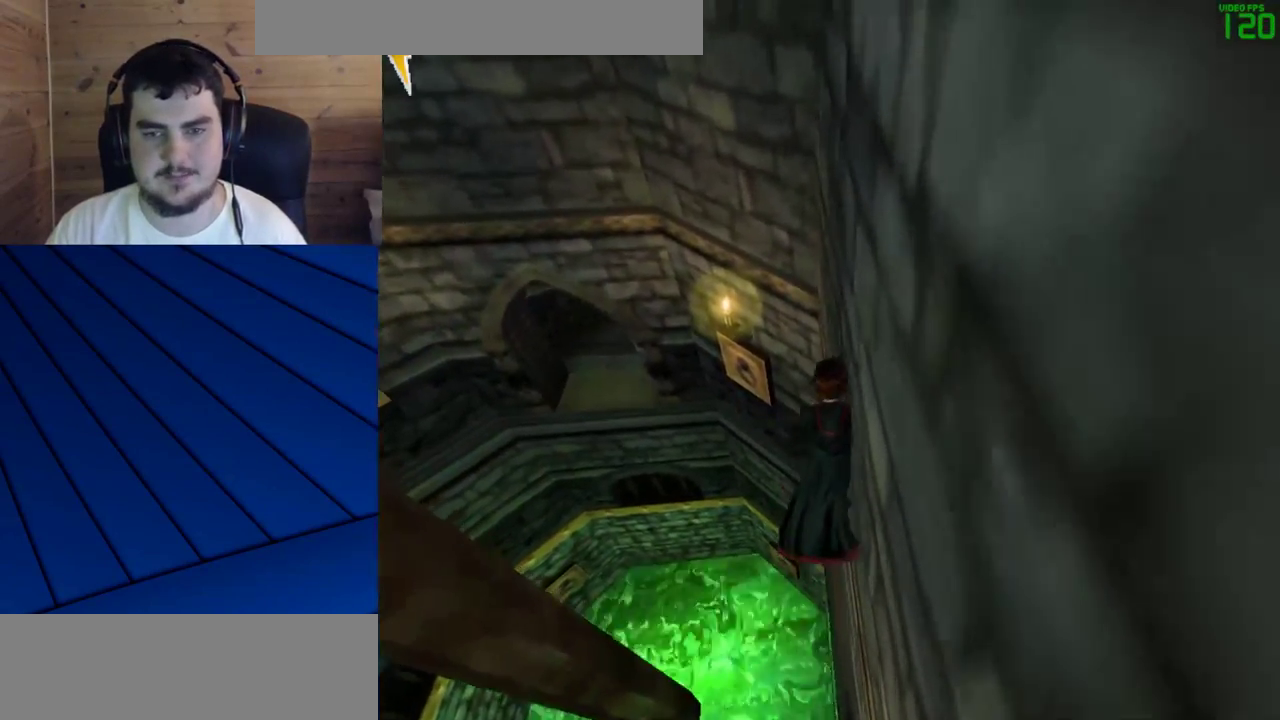
{"keys": [], "mouse": [], "events": [[133, "mouse_right", "down"], [183, "a", "down"], [183, "q", "down"], [283, "mouse_right", "up"], [283, "shift", "up"], [283, "w", "up"], [467, "a", "up"], [467, "q", "up"]]}
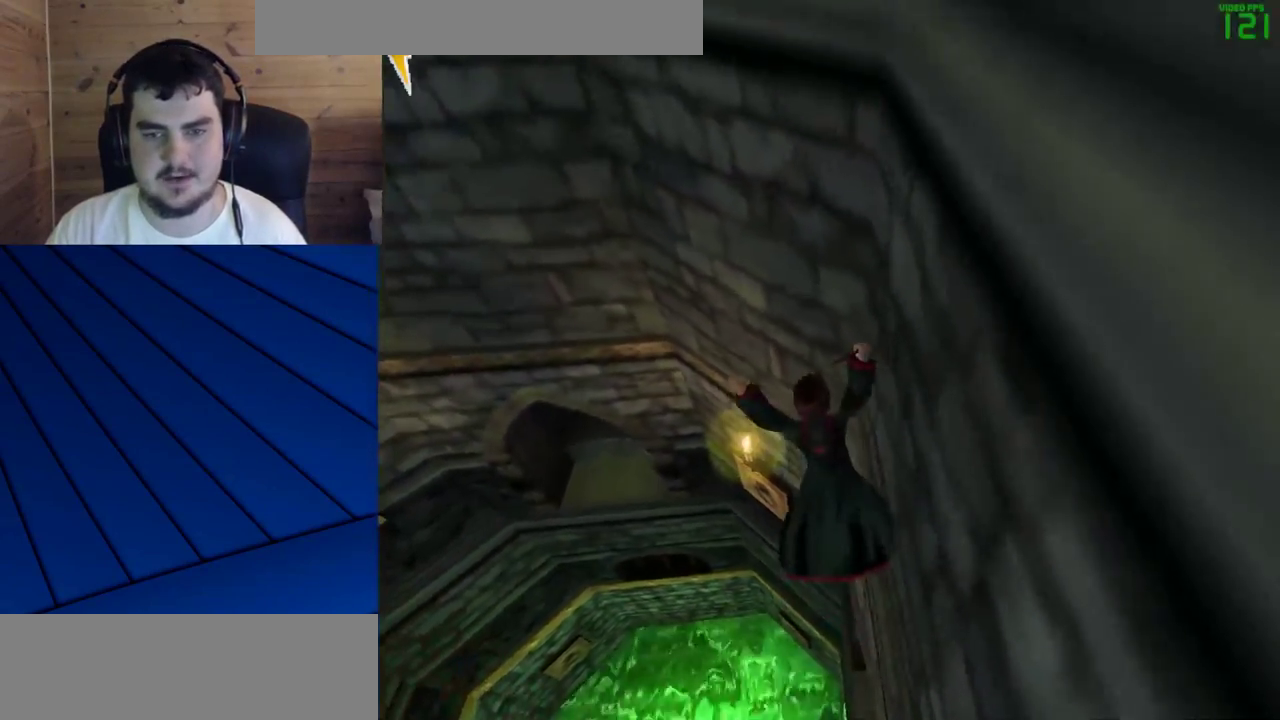
{"keys": ["d"], "mouse": [], "events": [[100, "a", "down"], [250, "a", "up"], [383, "d", "down"]]}
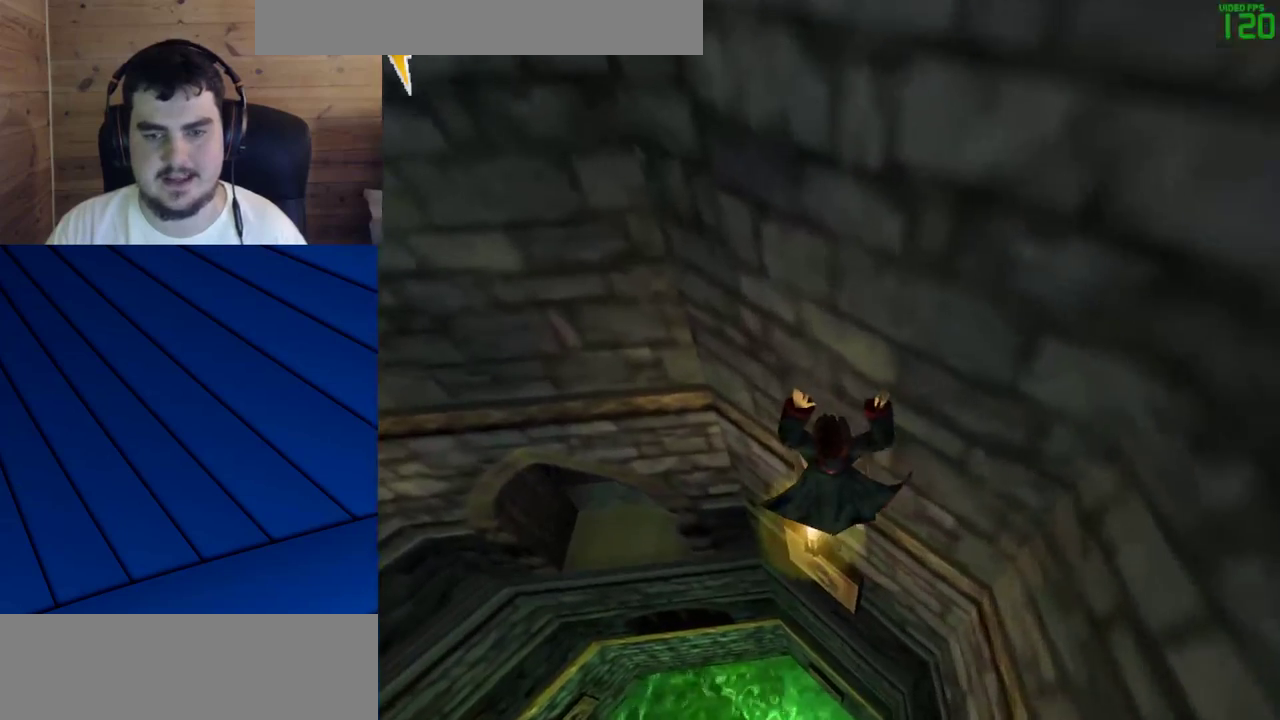
{"keys": [], "mouse": [], "events": [[400, "d", "up"]]}
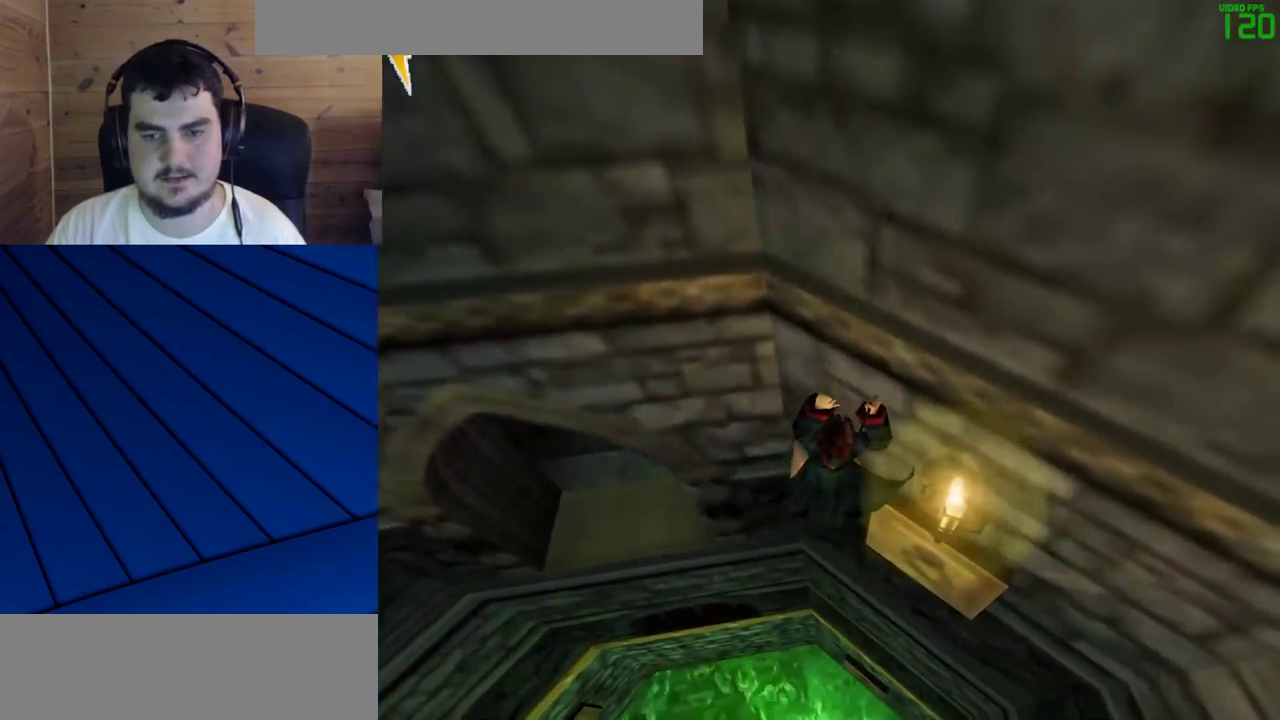
{"keys": [], "mouse": [], "events": []}
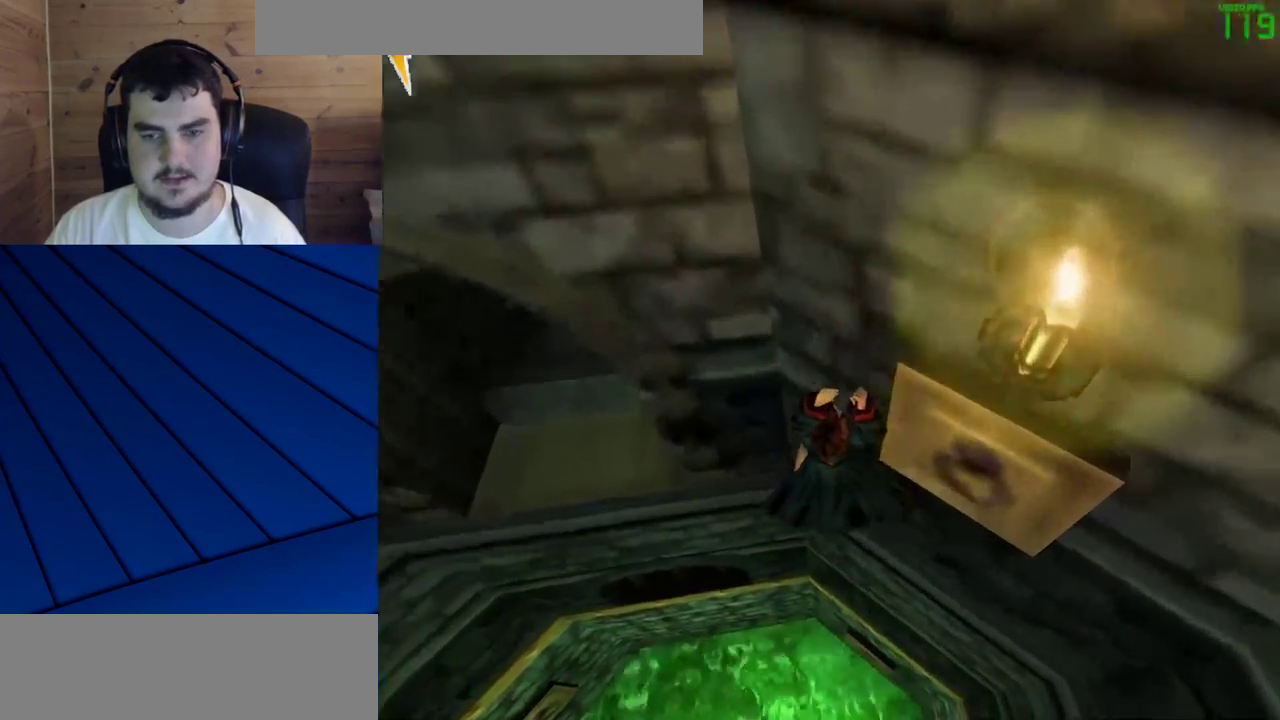
{"keys": [], "mouse": [], "events": []}